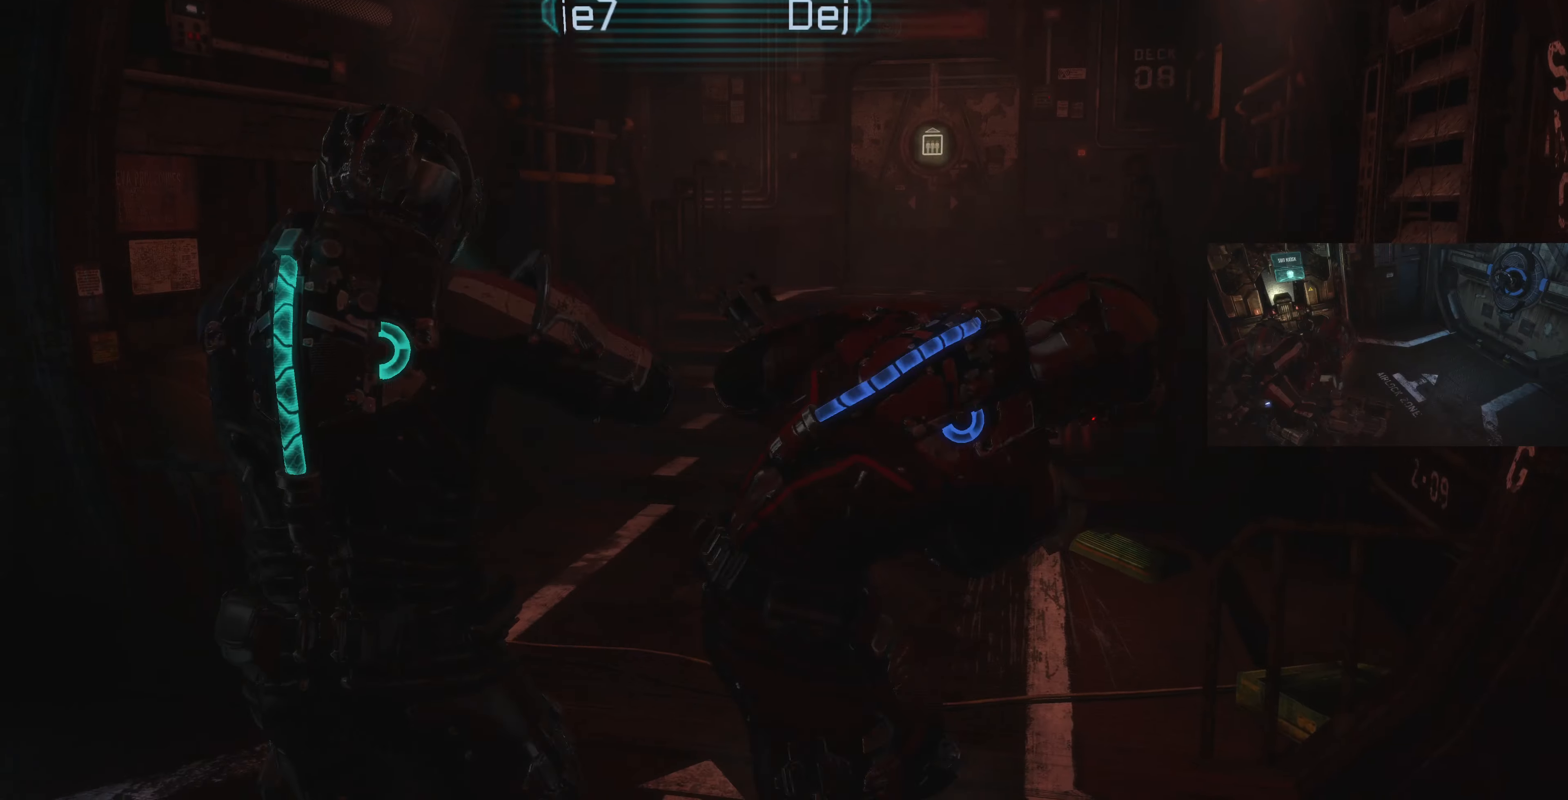
Gameplay with a controller (PlayStation layout); each line is a JSON object with the inputs held at the frame after it. "events" lists button and stick changes between this image and that frame as [ms after this image, input, new state], when the widget could be followed in between.
{"buttons": [], "left_stick": "up-left", "right_stick": "right", "events": [[33, "right_stick", "right"], [300, "left_stick", "up-left"], [300, "right_stick", "center"], [433, "right_stick", "right"]]}
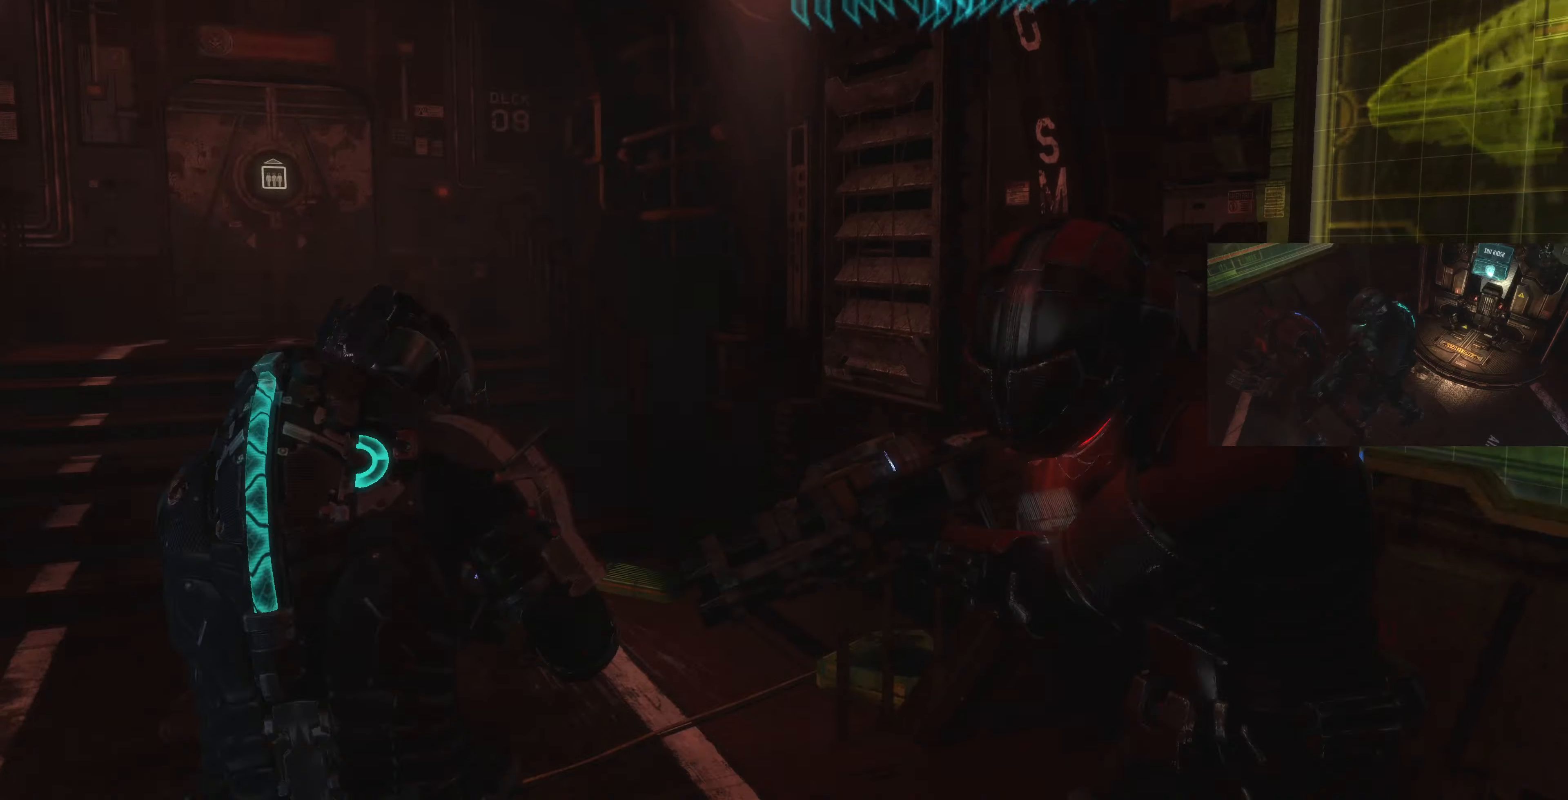
{"buttons": [], "left_stick": "right", "right_stick": "center", "events": [[33, "left_stick", "left"], [133, "left_stick", "down-left"], [367, "left_stick", "down"], [433, "right_stick", "center"], [500, "left_stick", "right"]]}
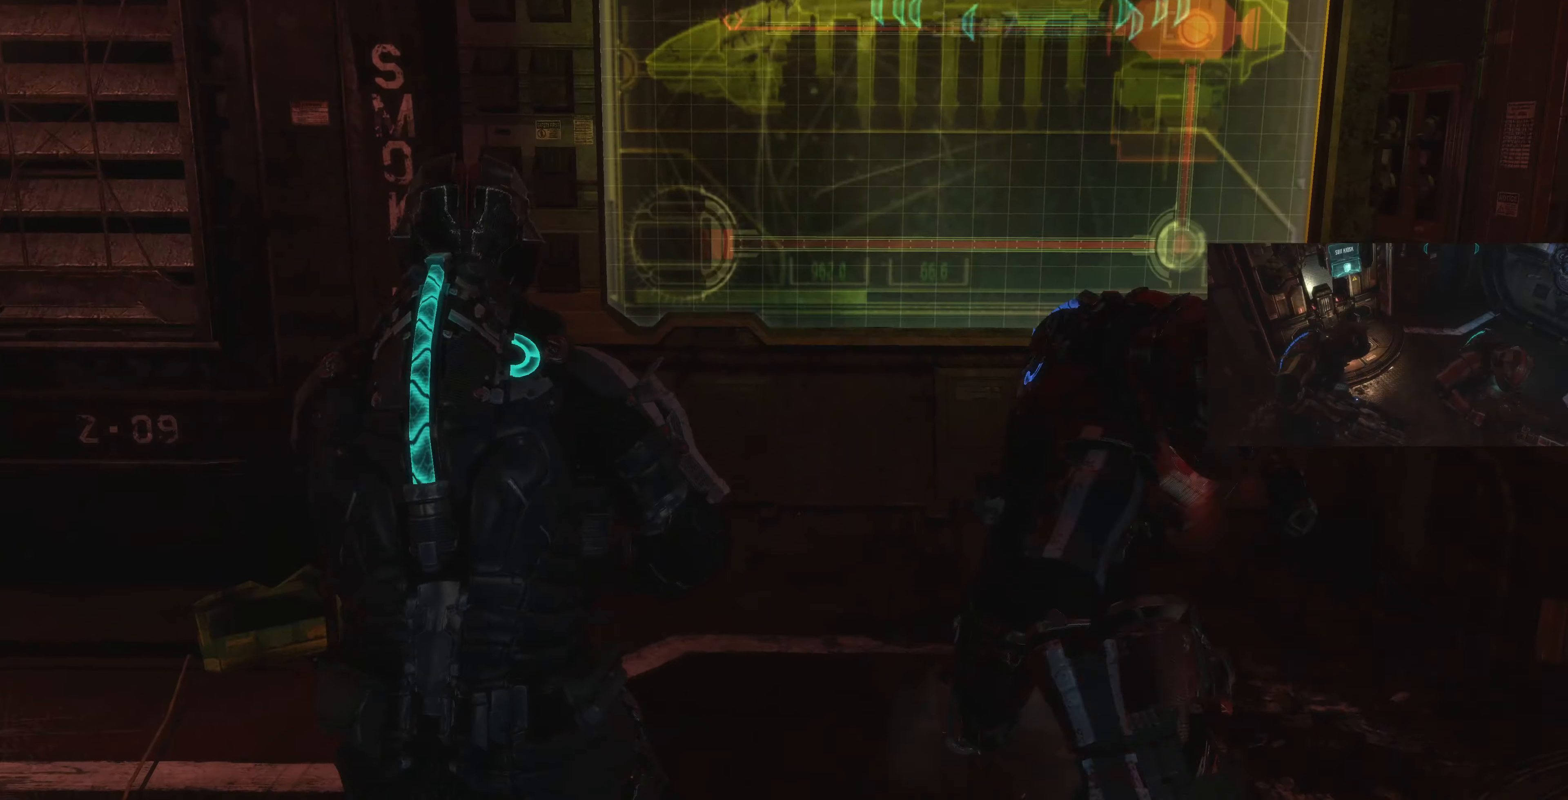
{"buttons": [], "left_stick": "up", "right_stick": "center", "events": [[33, "left_stick", "up-right"], [100, "right_stick", "right"], [267, "R1", "down"], [367, "left_stick", "up"], [367, "right_stick", "center"], [400, "R1", "up"]]}
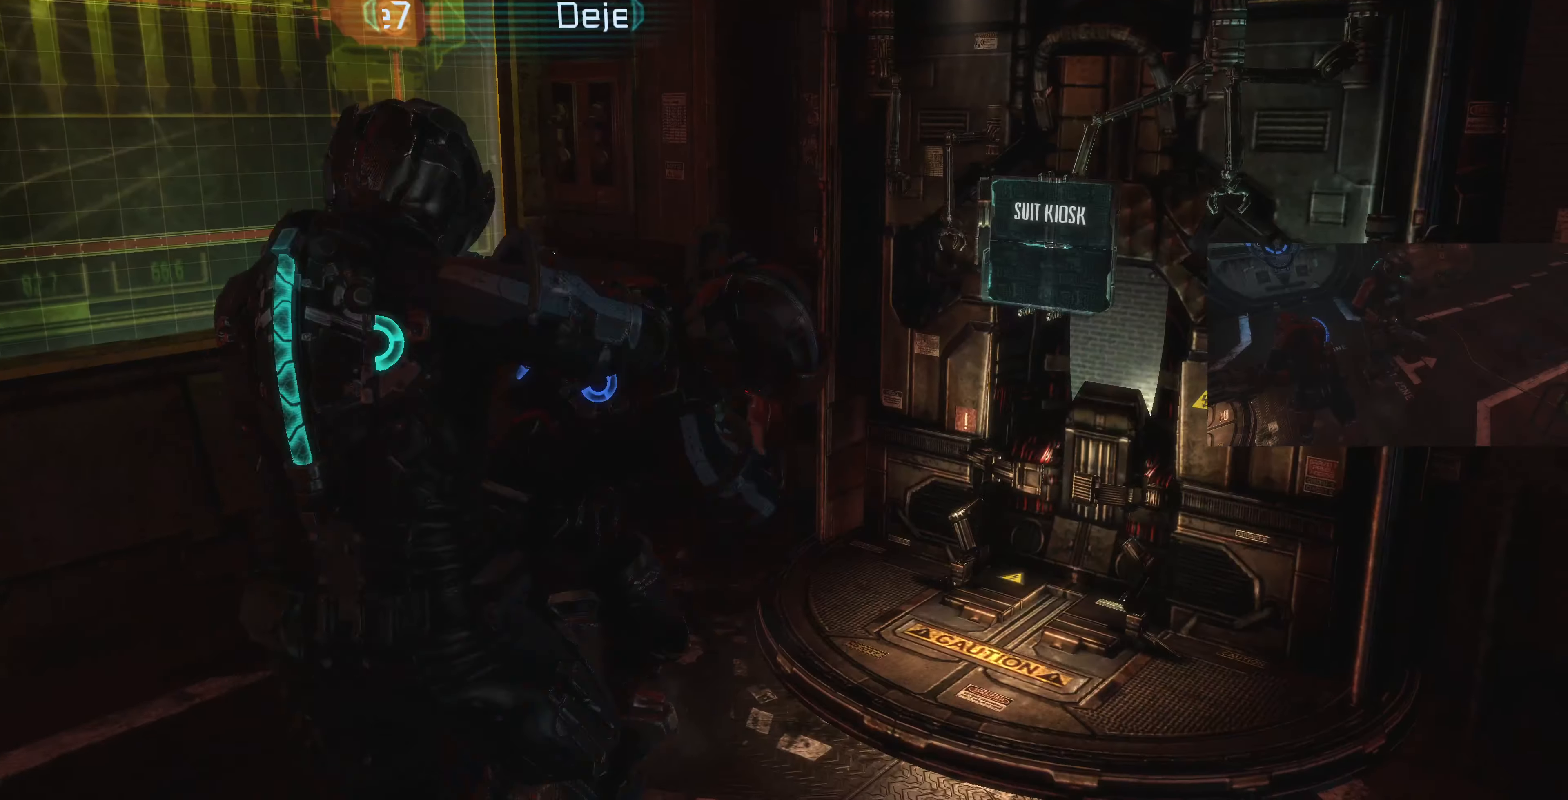
{"buttons": [], "left_stick": "up-left", "right_stick": "center", "events": [[100, "right_stick", "left"], [300, "right_stick", "center"], [400, "left_stick", "up-left"]]}
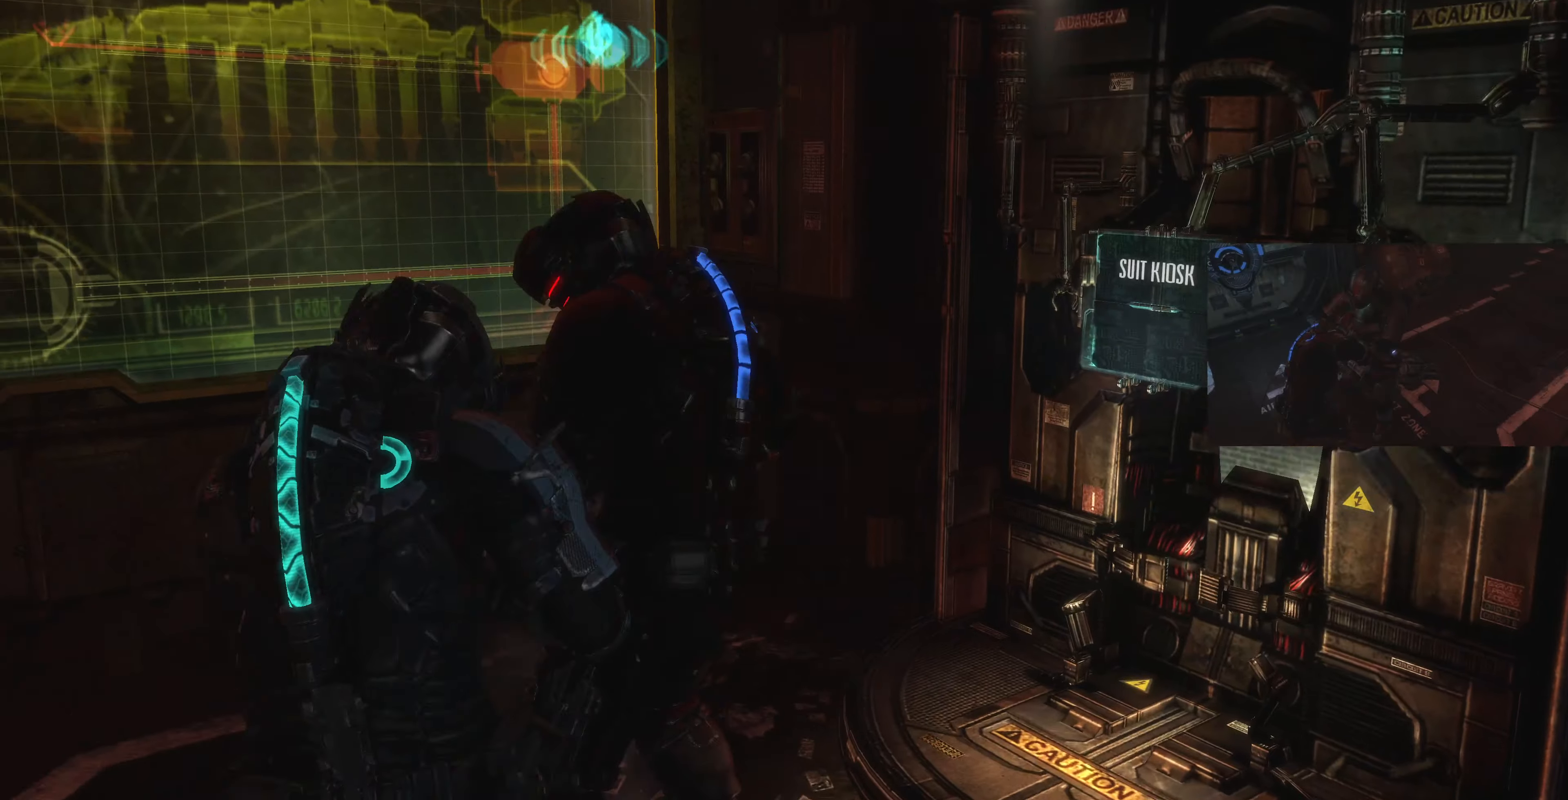
{"buttons": [], "left_stick": "up-left", "right_stick": "right", "events": [[233, "right_stick", "right"]]}
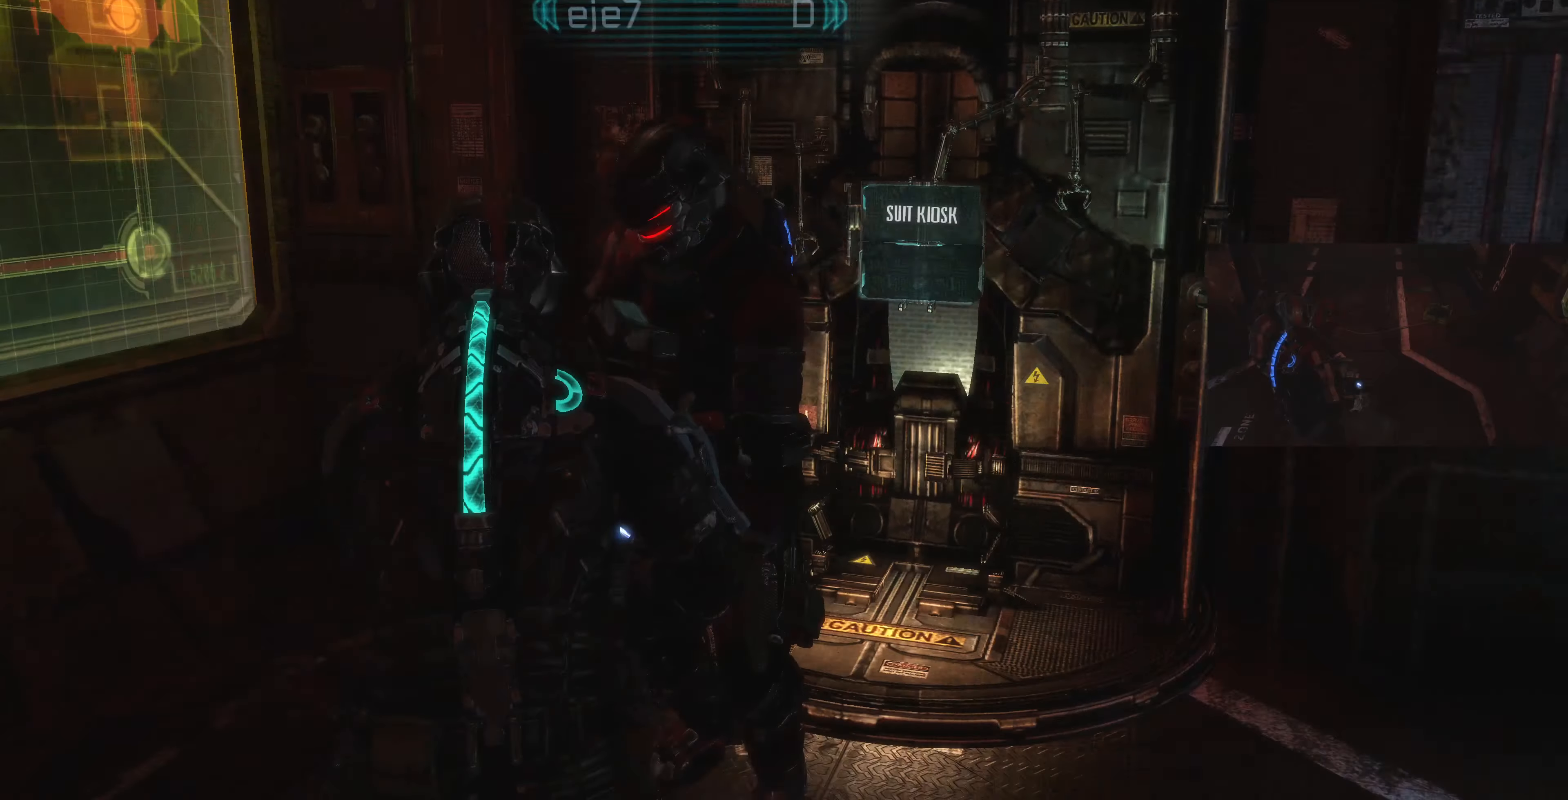
{"buttons": [], "left_stick": "left", "right_stick": "right", "events": [[433, "left_stick", "left"]]}
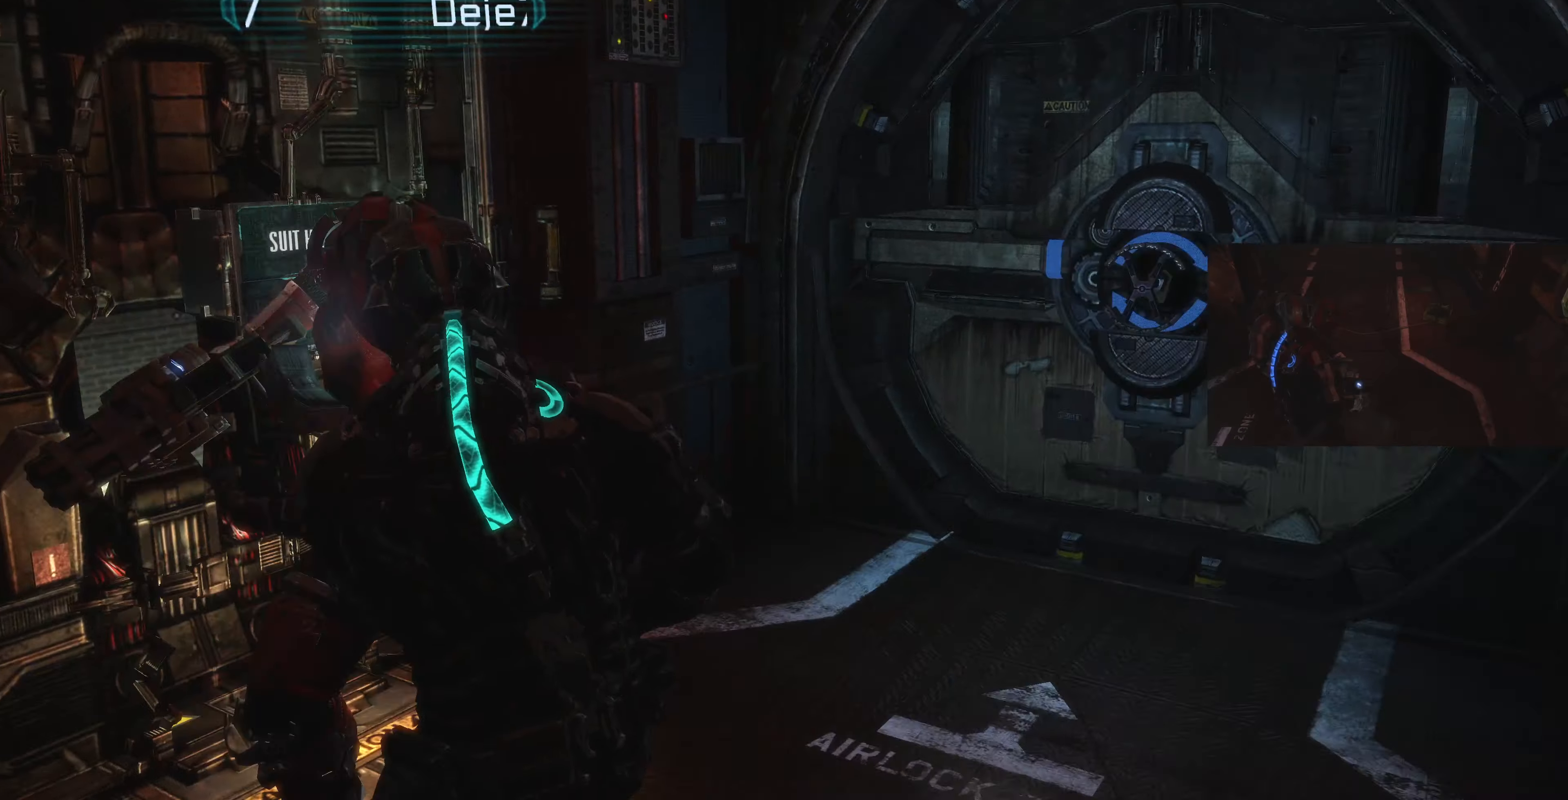
{"buttons": [], "left_stick": "down-left", "right_stick": "right", "events": [[133, "left_stick", "down-left"], [267, "right_stick", "center"], [366, "right_stick", "right"]]}
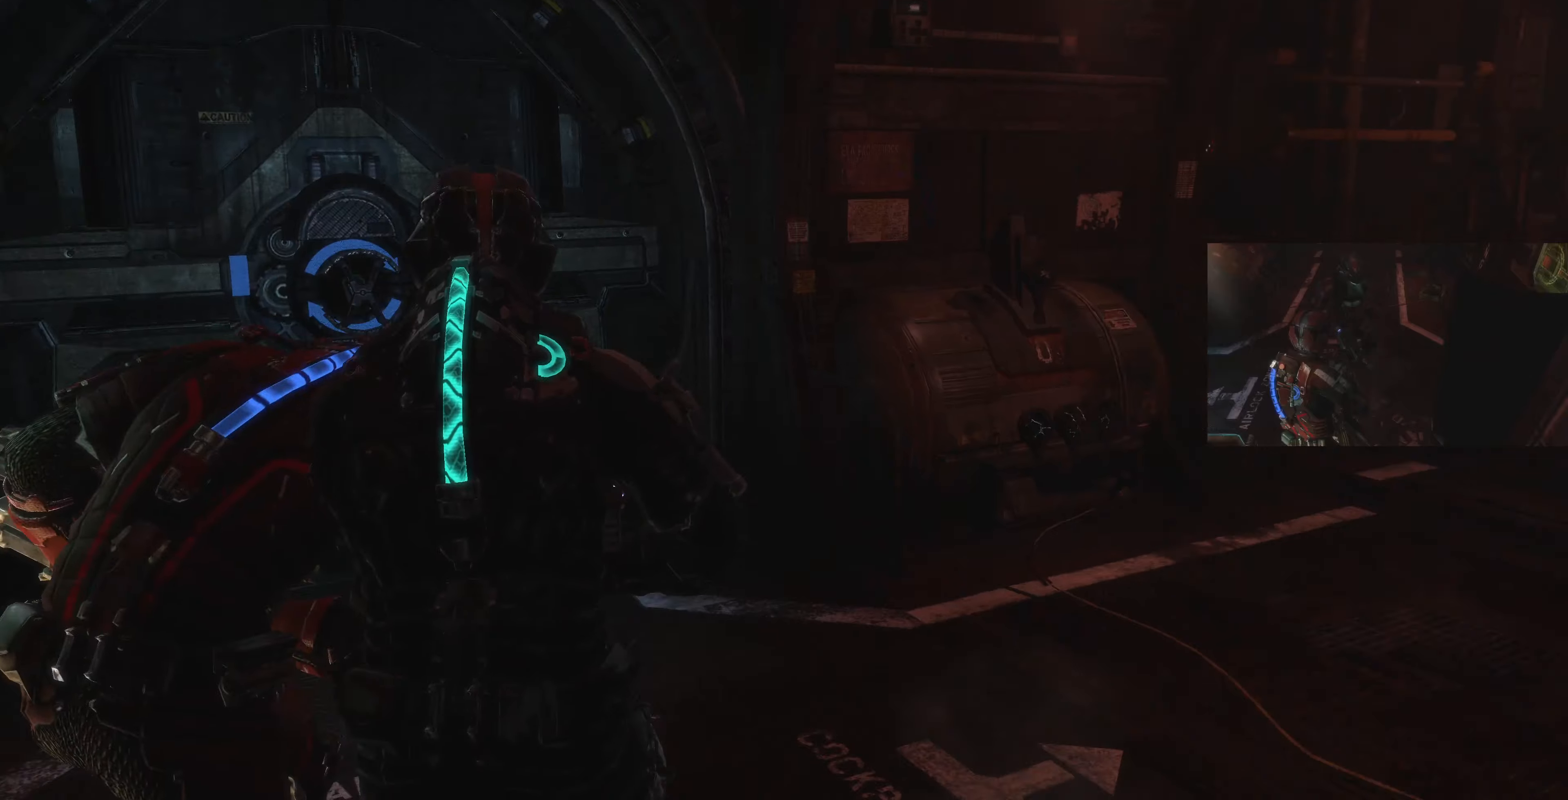
{"buttons": [], "left_stick": "down", "right_stick": "center", "events": [[166, "left_stick", "down"], [166, "right_stick", "center"], [333, "right_stick", "right"], [500, "right_stick", "center"]]}
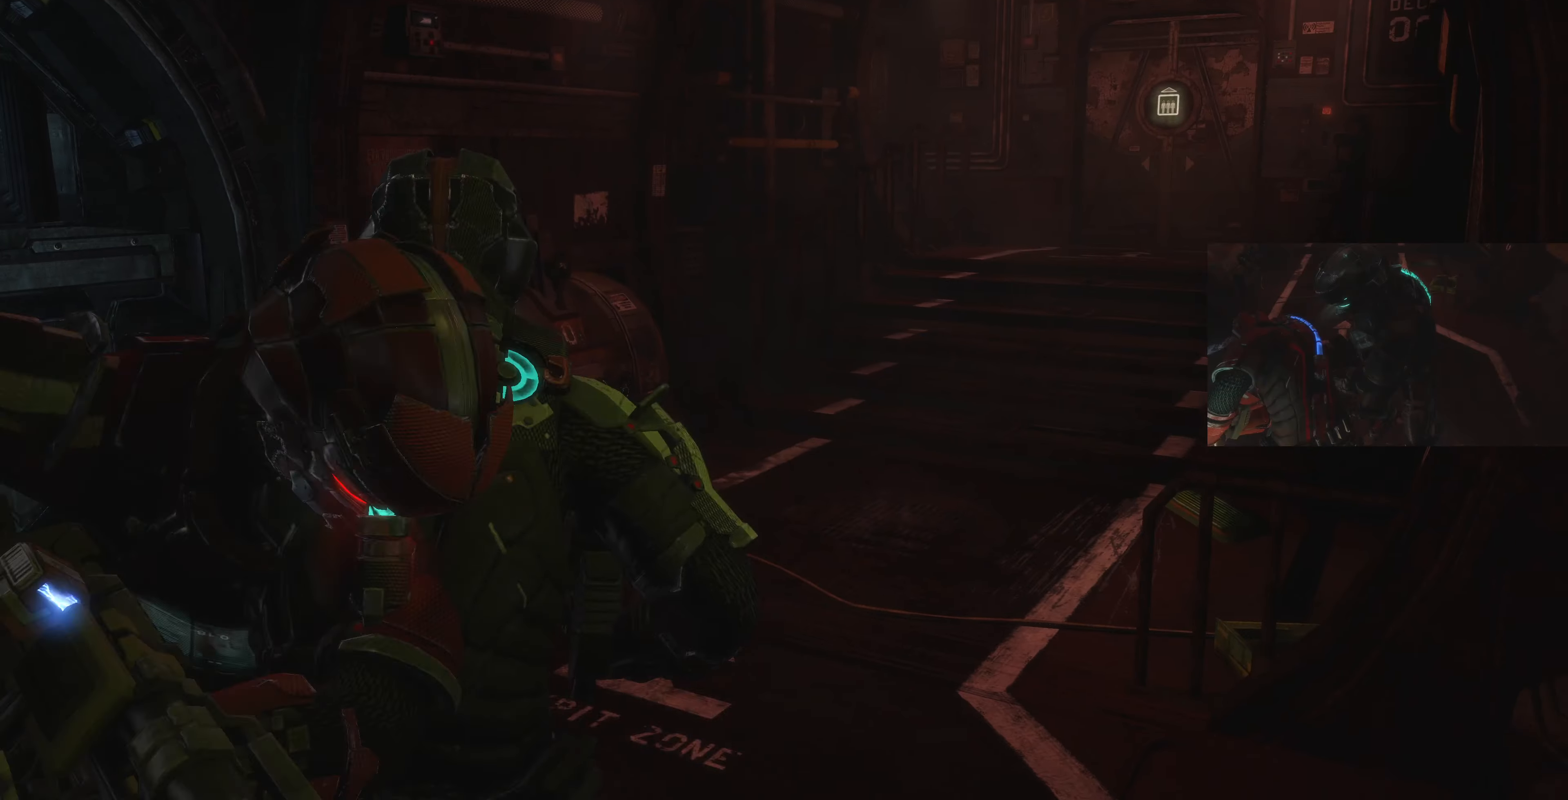
{"buttons": ["R1"], "left_stick": "up", "right_stick": "center", "events": [[100, "left_stick", "down-left"], [333, "right_stick", "left"], [433, "R1", "down"], [433, "left_stick", "up"], [433, "right_stick", "center"]]}
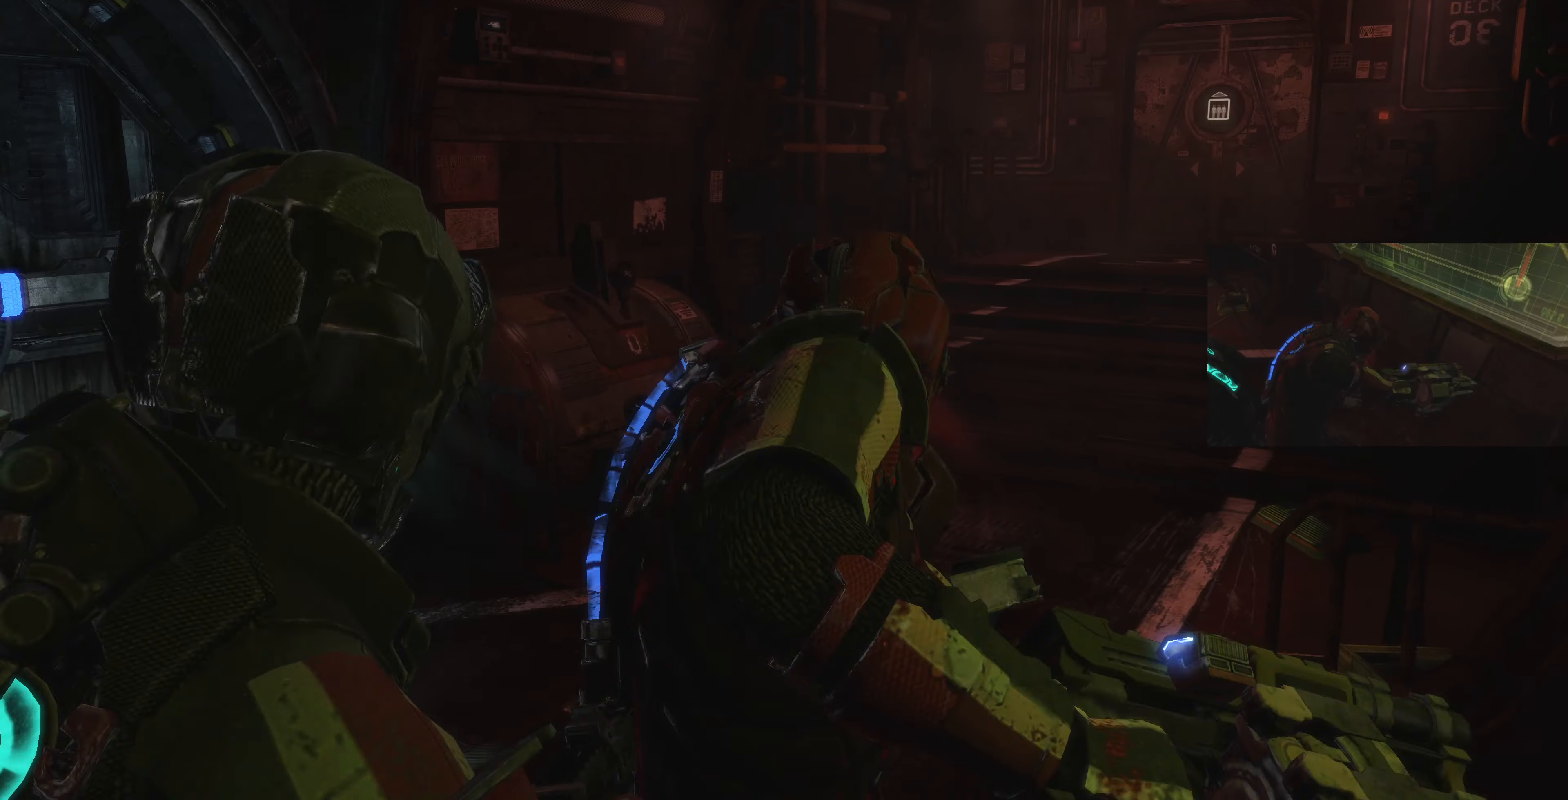
{"buttons": [], "left_stick": "up", "right_stick": "center", "events": [[100, "R1", "up"], [100, "right_stick", "right"], [366, "right_stick", "center"]]}
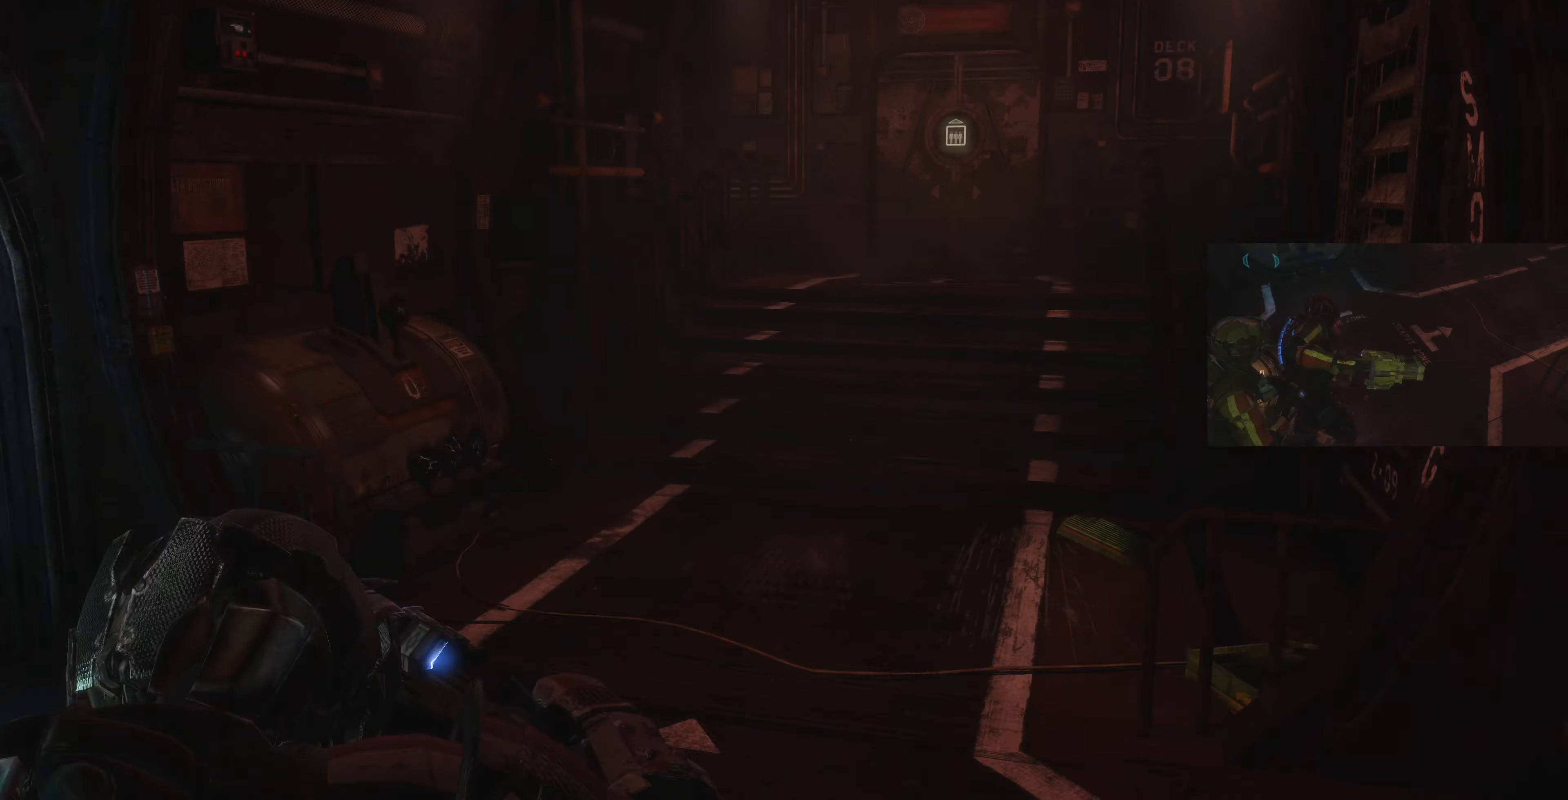
{"buttons": [], "left_stick": "up-left", "right_stick": "right", "events": [[300, "right_stick", "right"], [366, "left_stick", "up-left"]]}
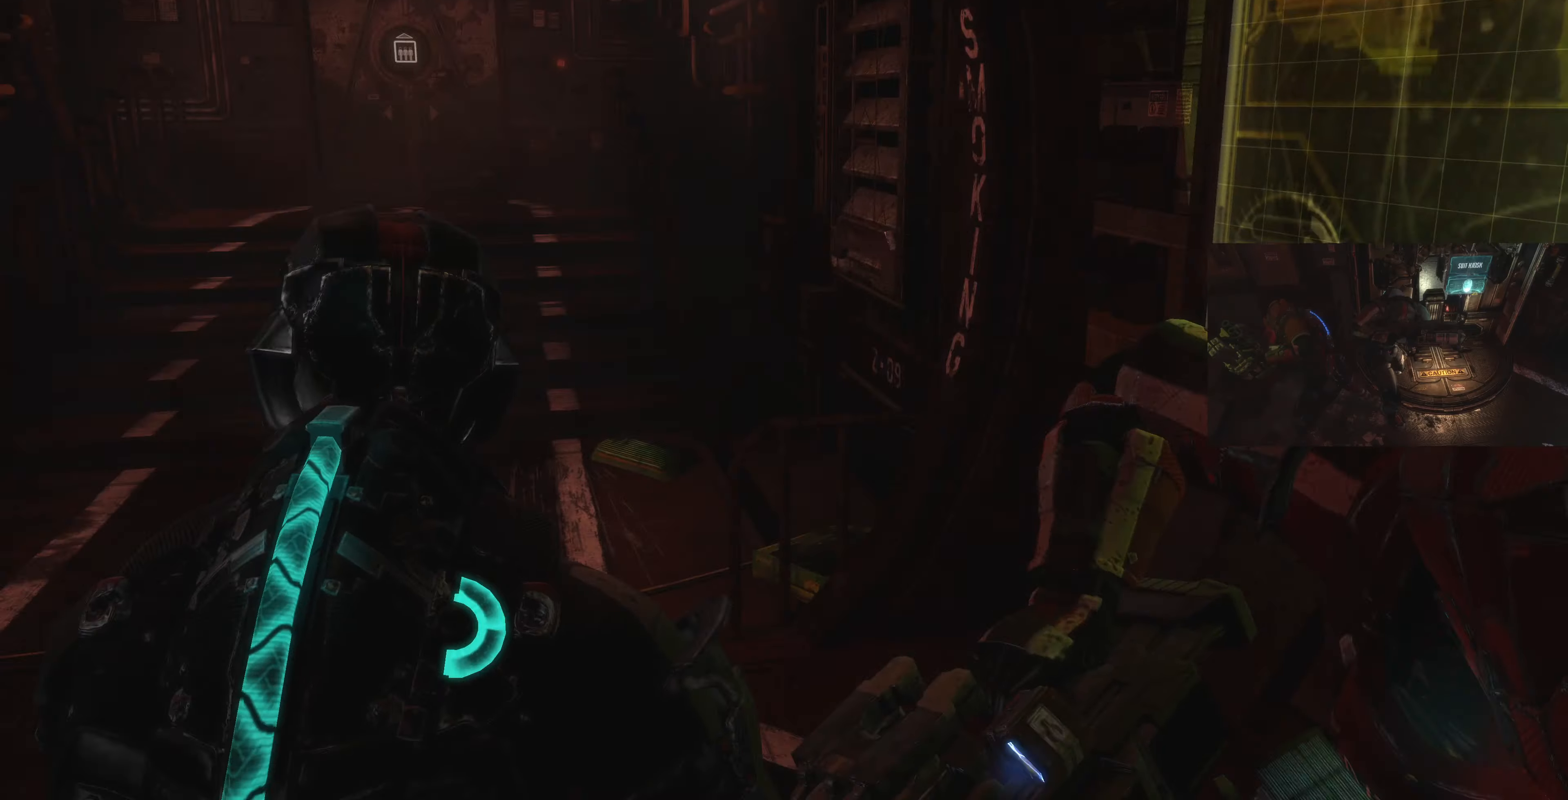
{"buttons": [], "left_stick": "up-right", "right_stick": "right", "events": [[233, "left_stick", "down-left"], [300, "R1", "down"], [433, "left_stick", "up-right"], [500, "R1", "up"]]}
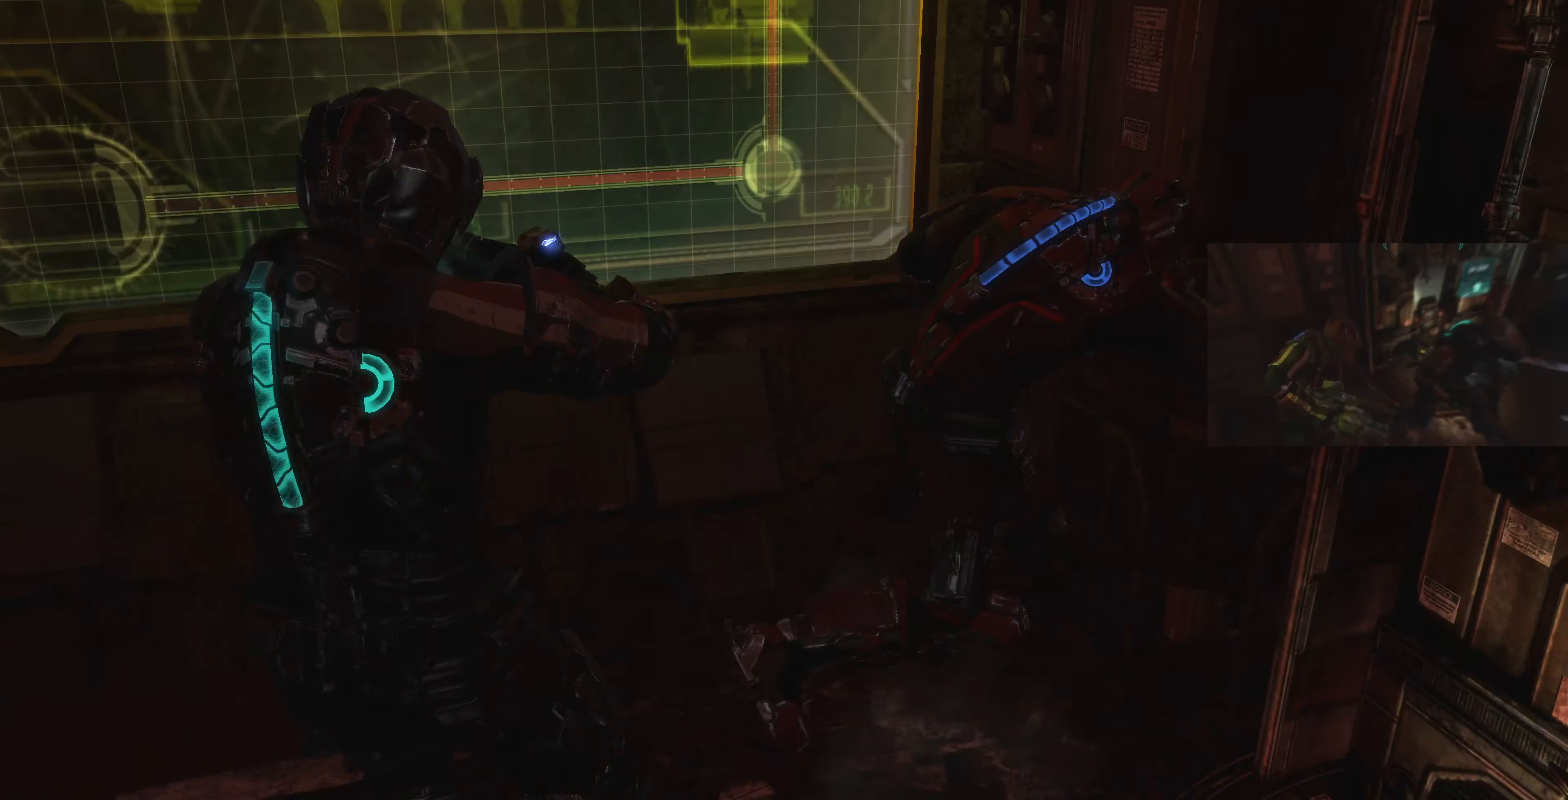
{"buttons": [], "left_stick": "up-right", "right_stick": "center", "events": [[433, "right_stick", "center"]]}
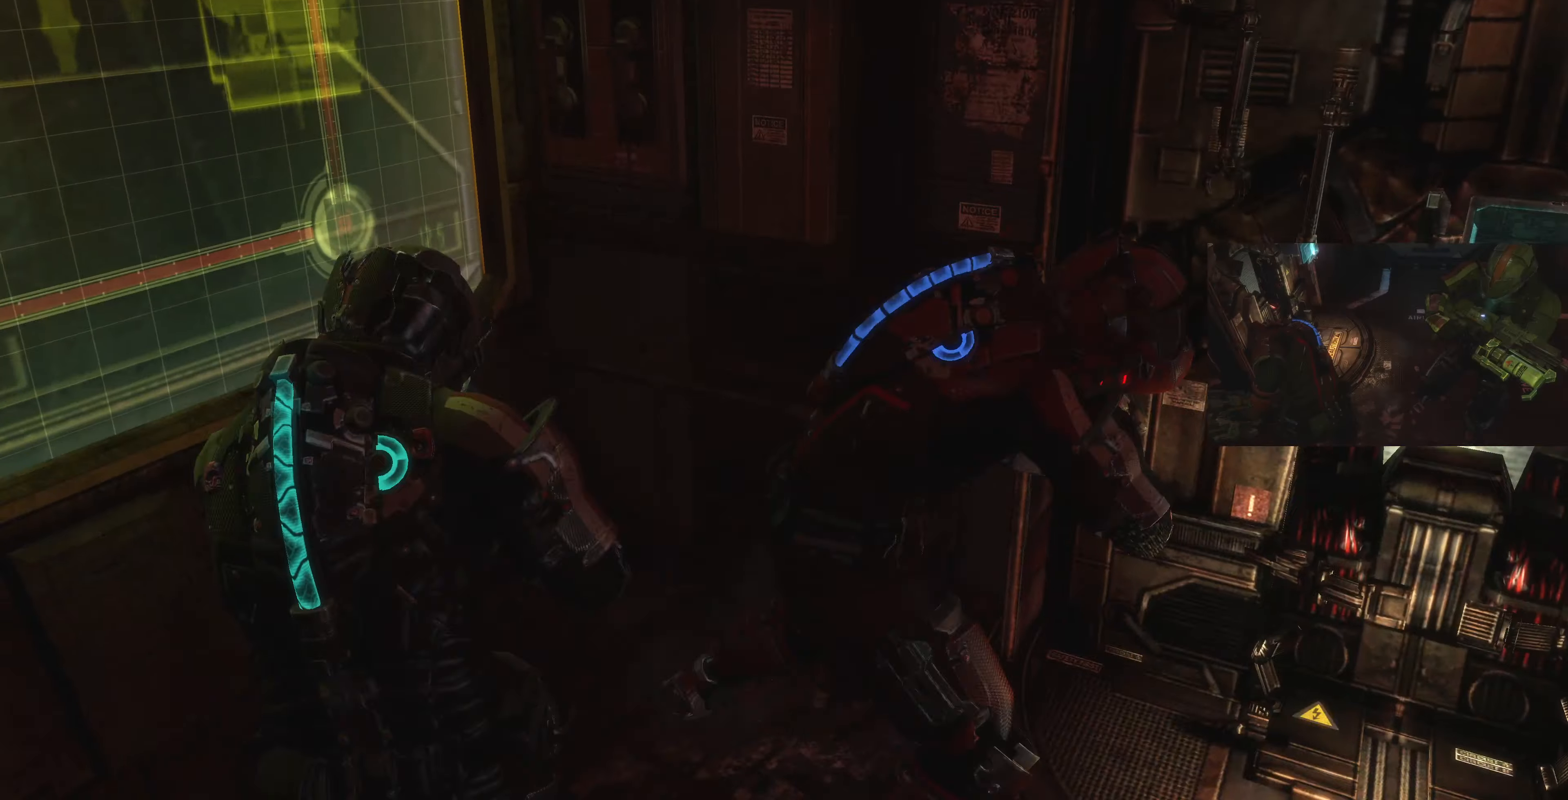
{"buttons": [], "left_stick": "down-right", "right_stick": "center", "events": [[66, "left_stick", "down-right"]]}
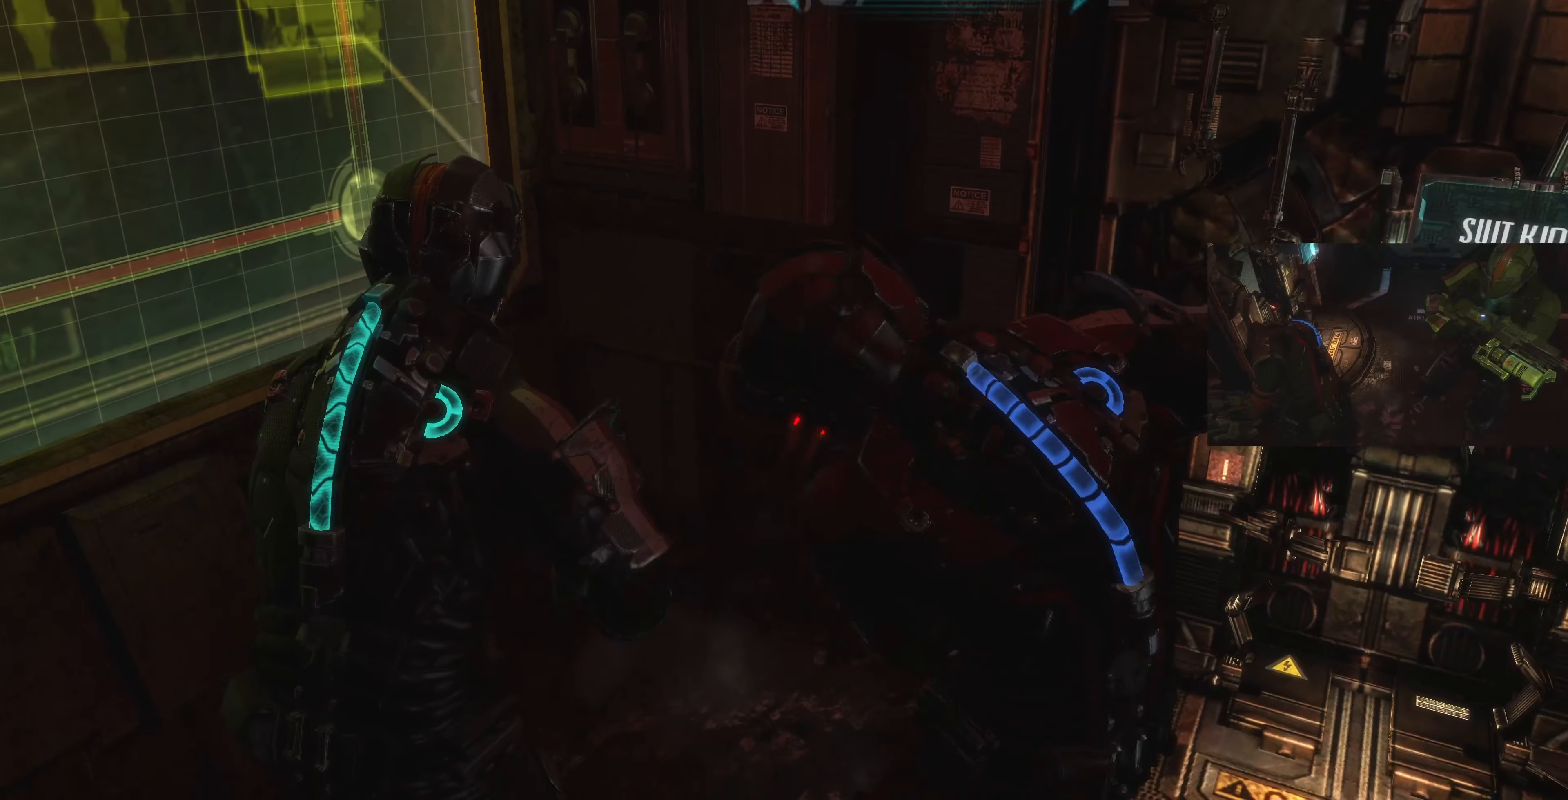
{"buttons": [], "left_stick": "up-right", "right_stick": "right", "events": [[33, "right_stick", "left"], [66, "R1", "down"], [100, "left_stick", "up-right"], [133, "right_stick", "center"], [233, "R1", "up"], [366, "right_stick", "right"]]}
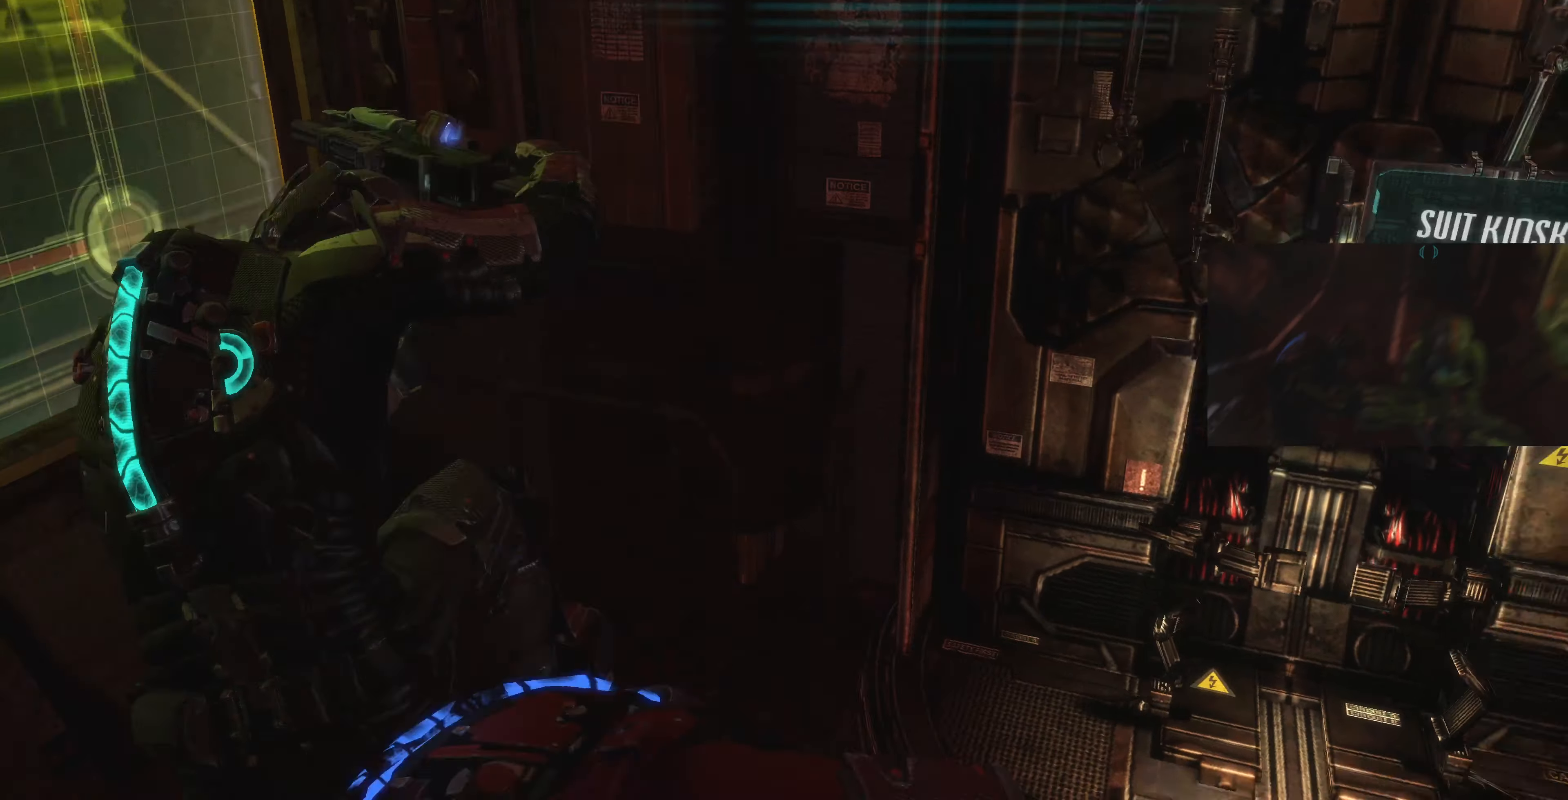
{"buttons": [], "left_stick": "down-right", "right_stick": "right", "events": [[33, "left_stick", "up"], [133, "right_stick", "center"], [300, "left_stick", "right"], [300, "right_stick", "right"], [500, "left_stick", "down-right"]]}
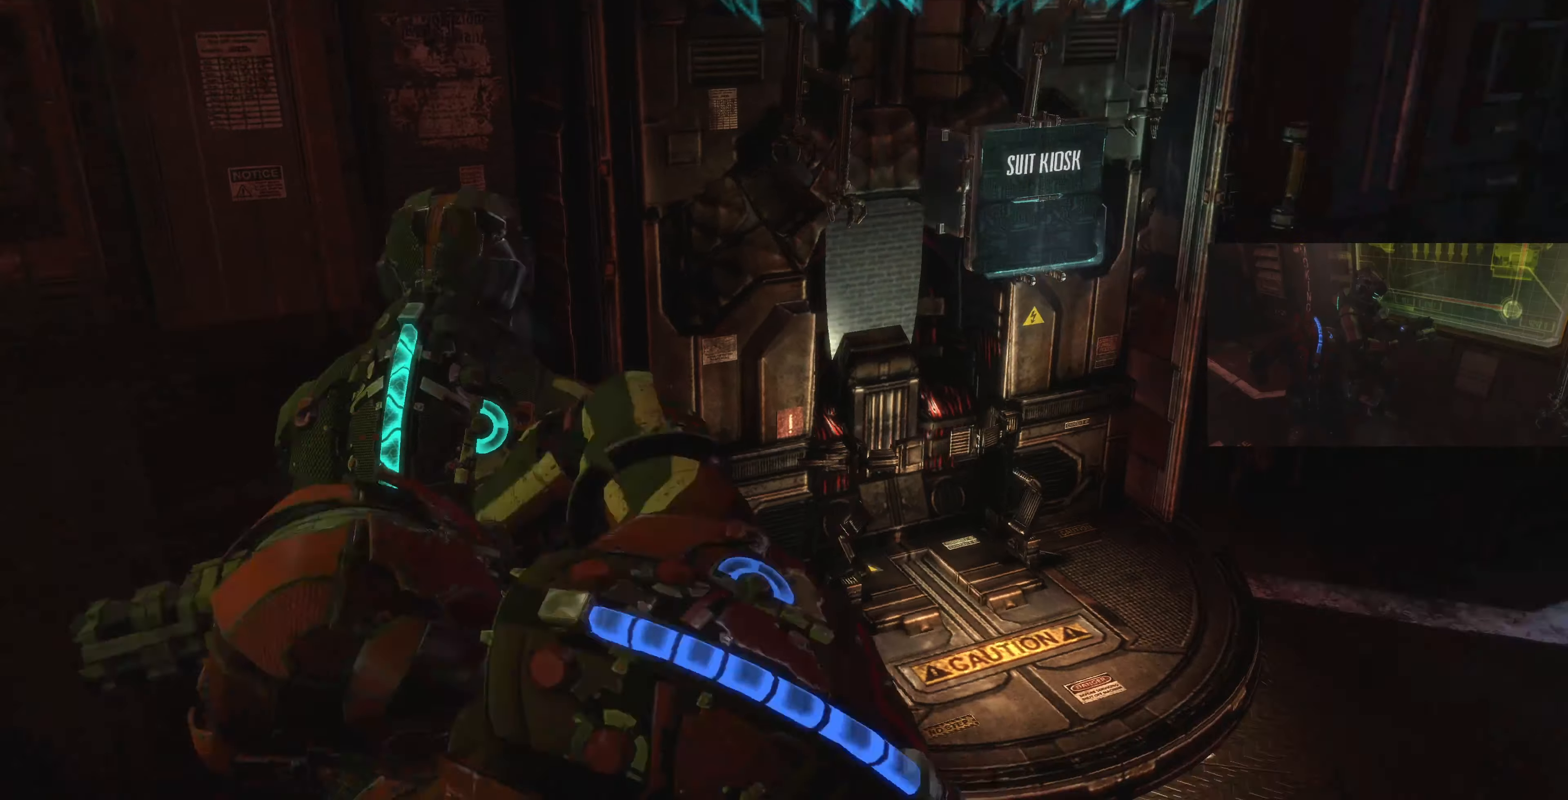
{"buttons": ["R1"], "left_stick": "down", "right_stick": "right", "events": [[266, "left_stick", "down"], [466, "R1", "down"]]}
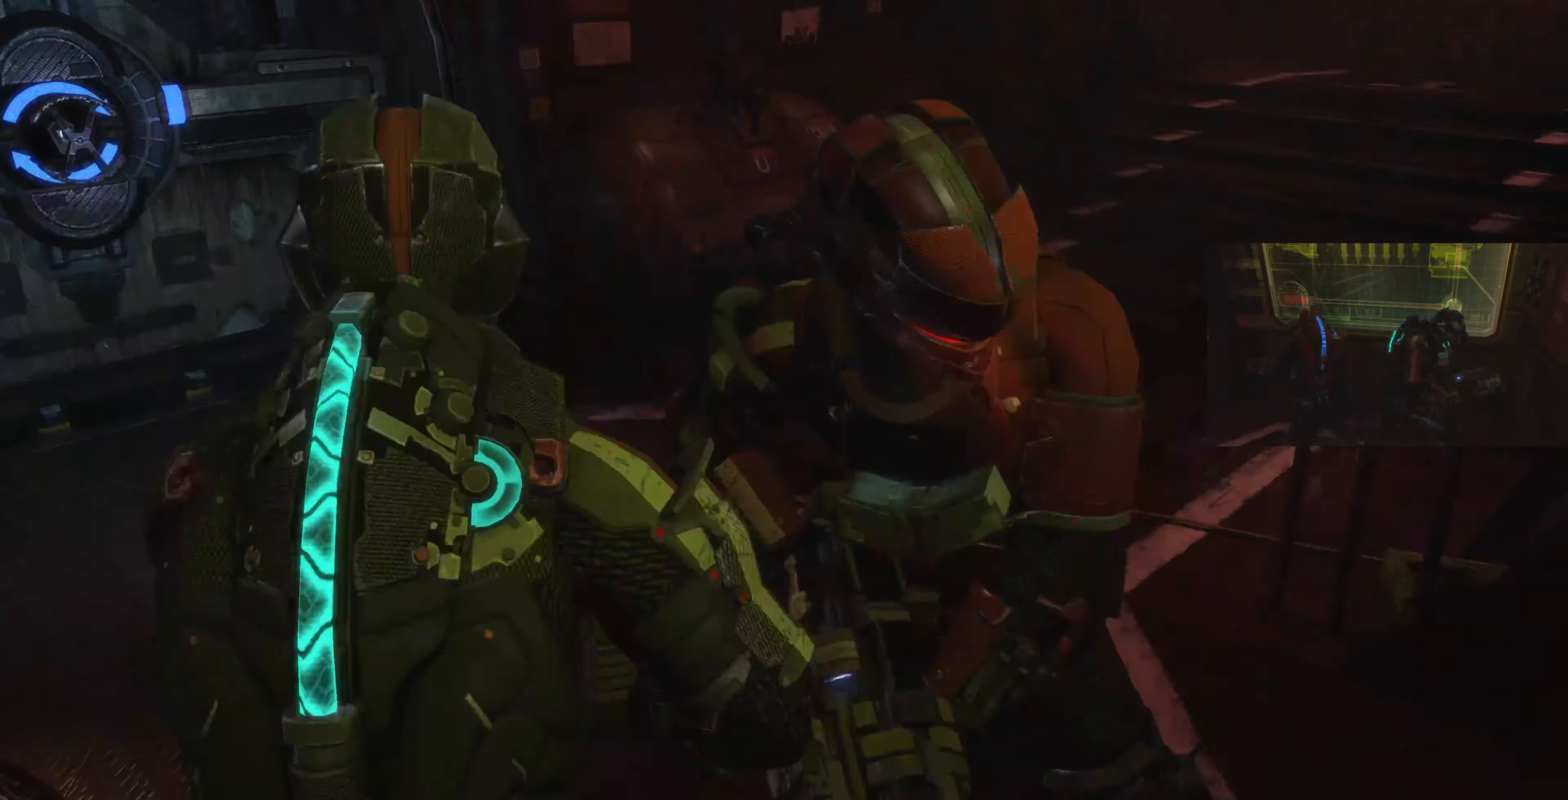
{"buttons": [], "left_stick": "up-left", "right_stick": "right", "events": [[66, "right_stick", "center"], [100, "left_stick", "up-right"], [133, "R1", "up"], [133, "right_stick", "right"], [367, "left_stick", "up"], [500, "left_stick", "up-left"]]}
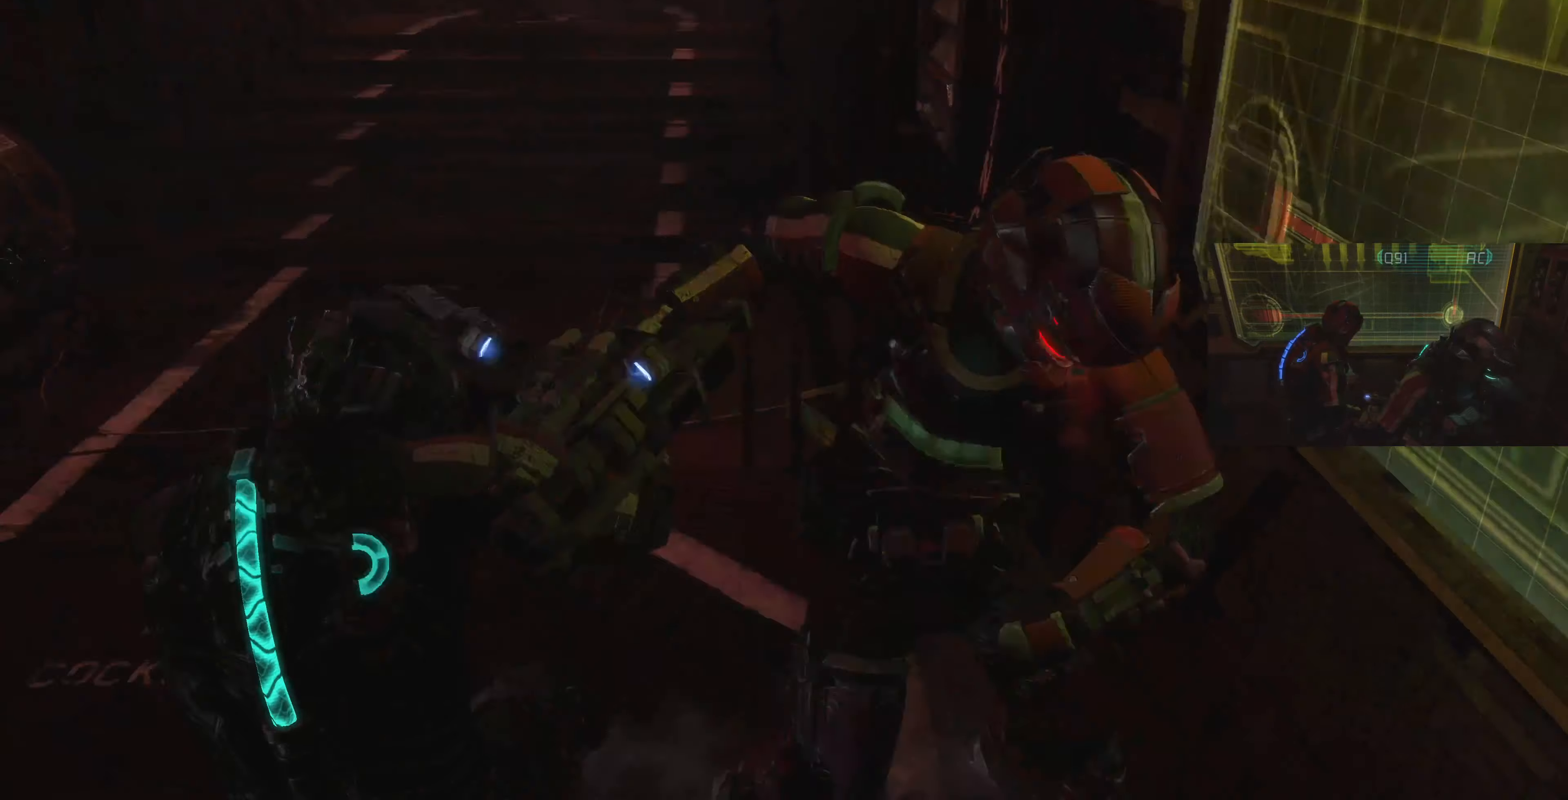
{"buttons": [], "left_stick": "down-left", "right_stick": "right", "events": [[134, "left_stick", "left"], [200, "right_stick", "center"], [234, "left_stick", "down-left"], [334, "right_stick", "right"]]}
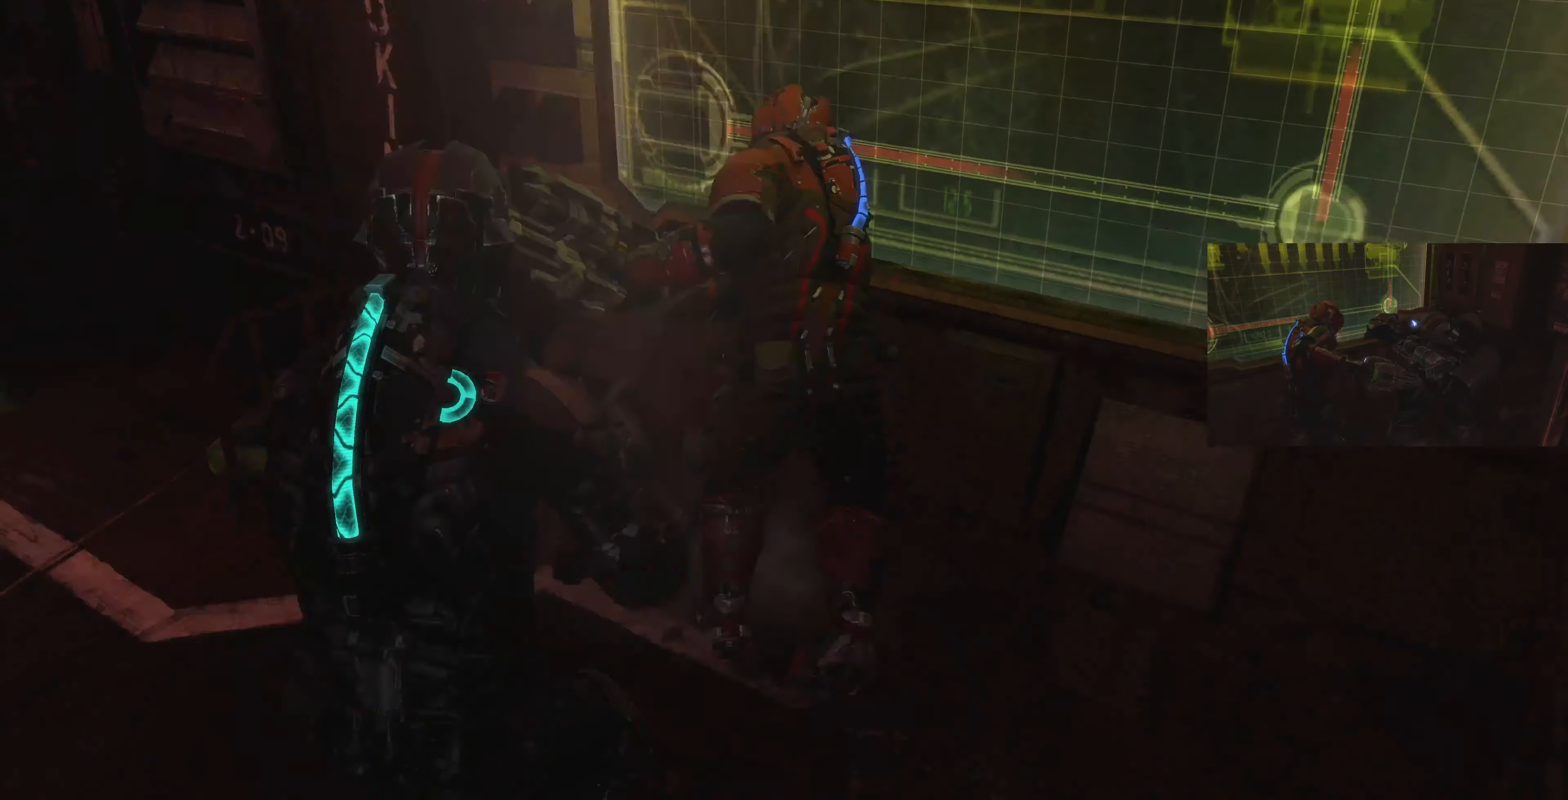
{"buttons": [], "left_stick": "up", "right_stick": "center", "events": [[134, "left_stick", "down"], [167, "R1", "down"], [167, "right_stick", "center"], [234, "left_stick", "up-right"], [334, "R1", "up"], [467, "left_stick", "up"]]}
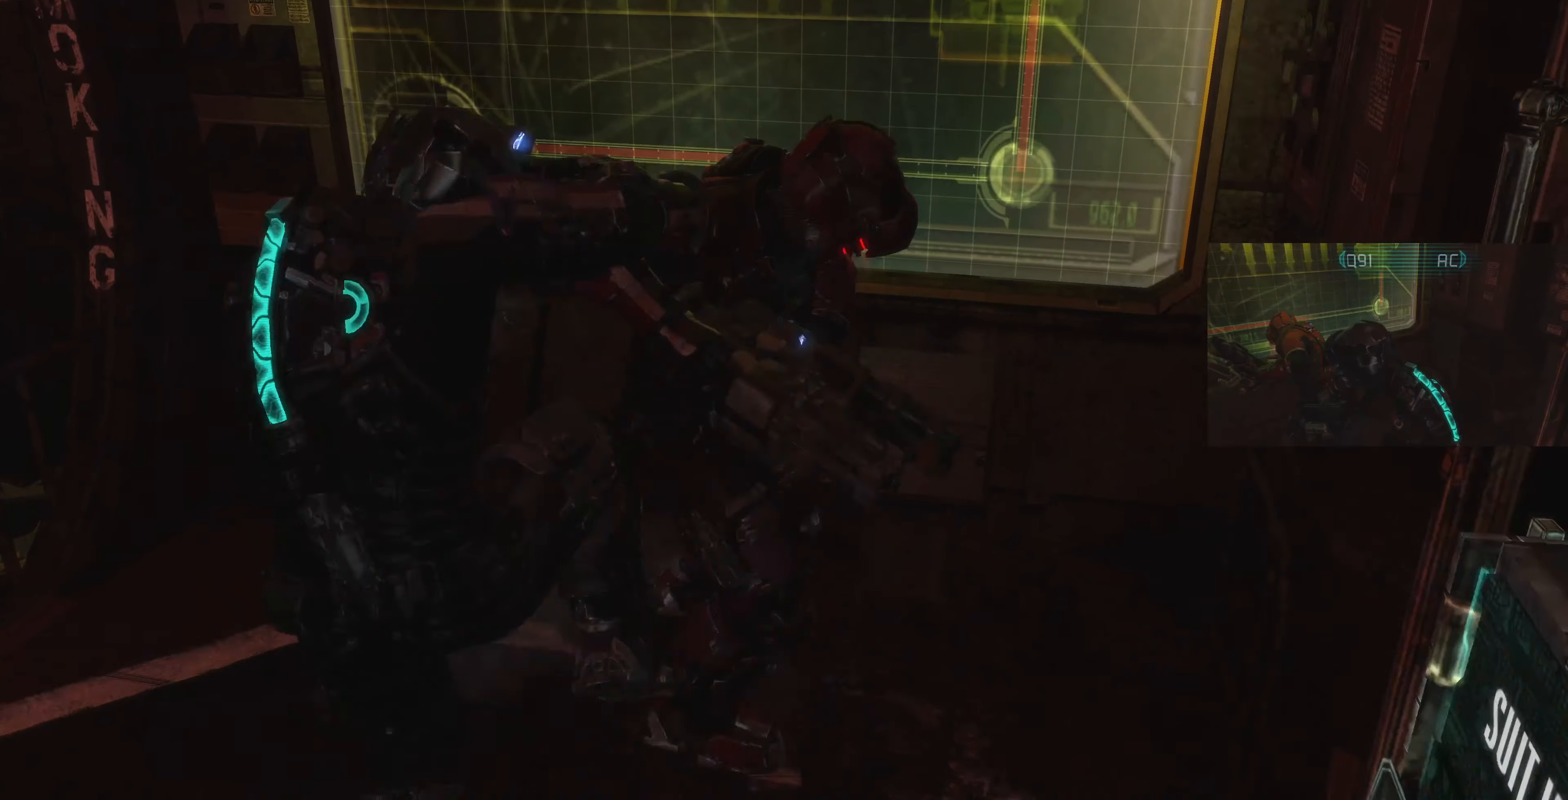
{"buttons": [], "left_stick": "up-left", "right_stick": "down-right", "events": [[134, "left_stick", "up-left"], [334, "right_stick", "right"], [400, "right_stick", "down-right"]]}
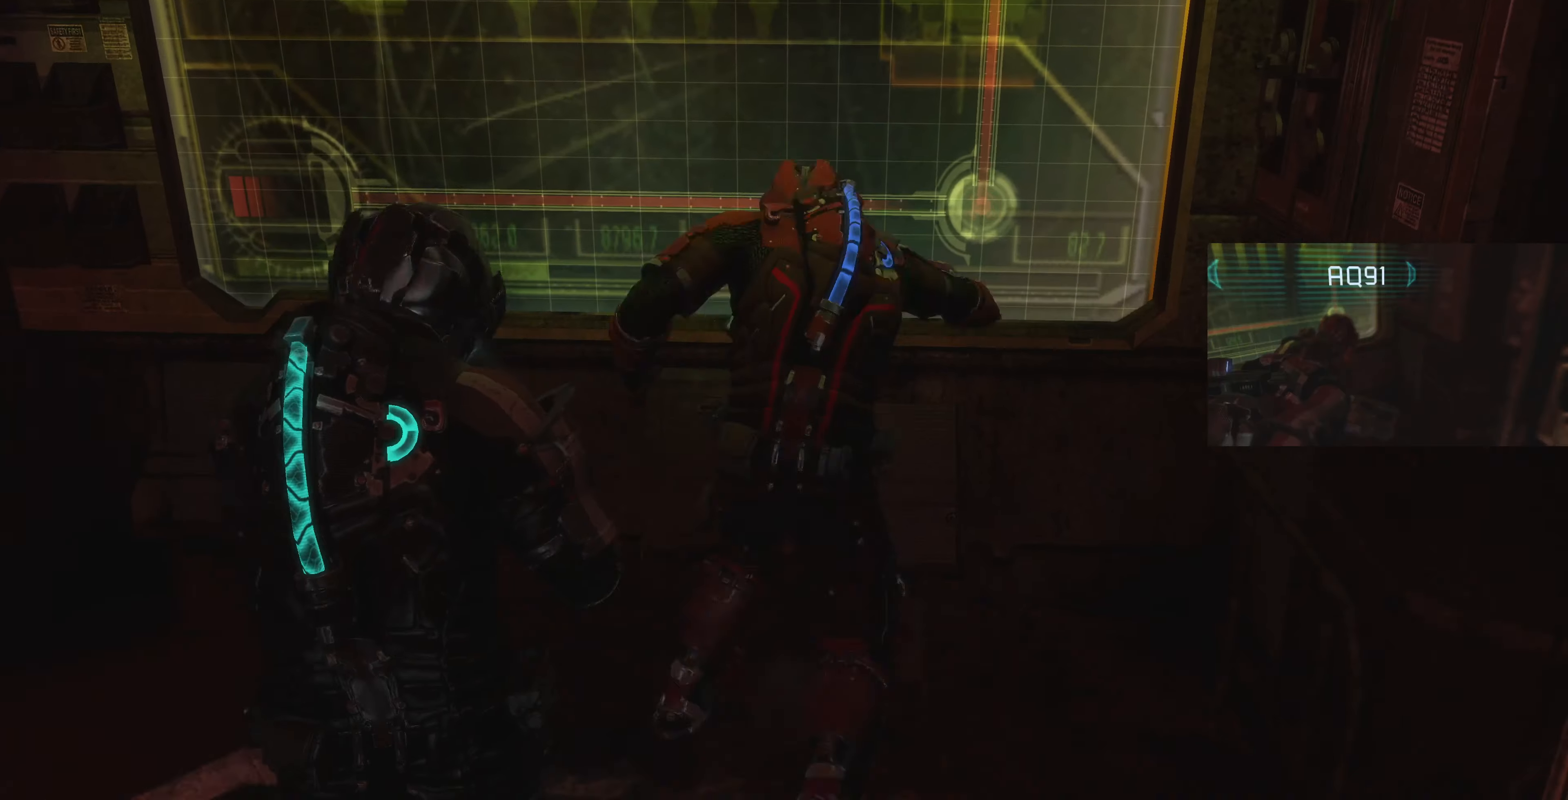
{"buttons": [], "left_stick": "up-left", "right_stick": "center", "events": [[34, "right_stick", "down"], [367, "right_stick", "center"]]}
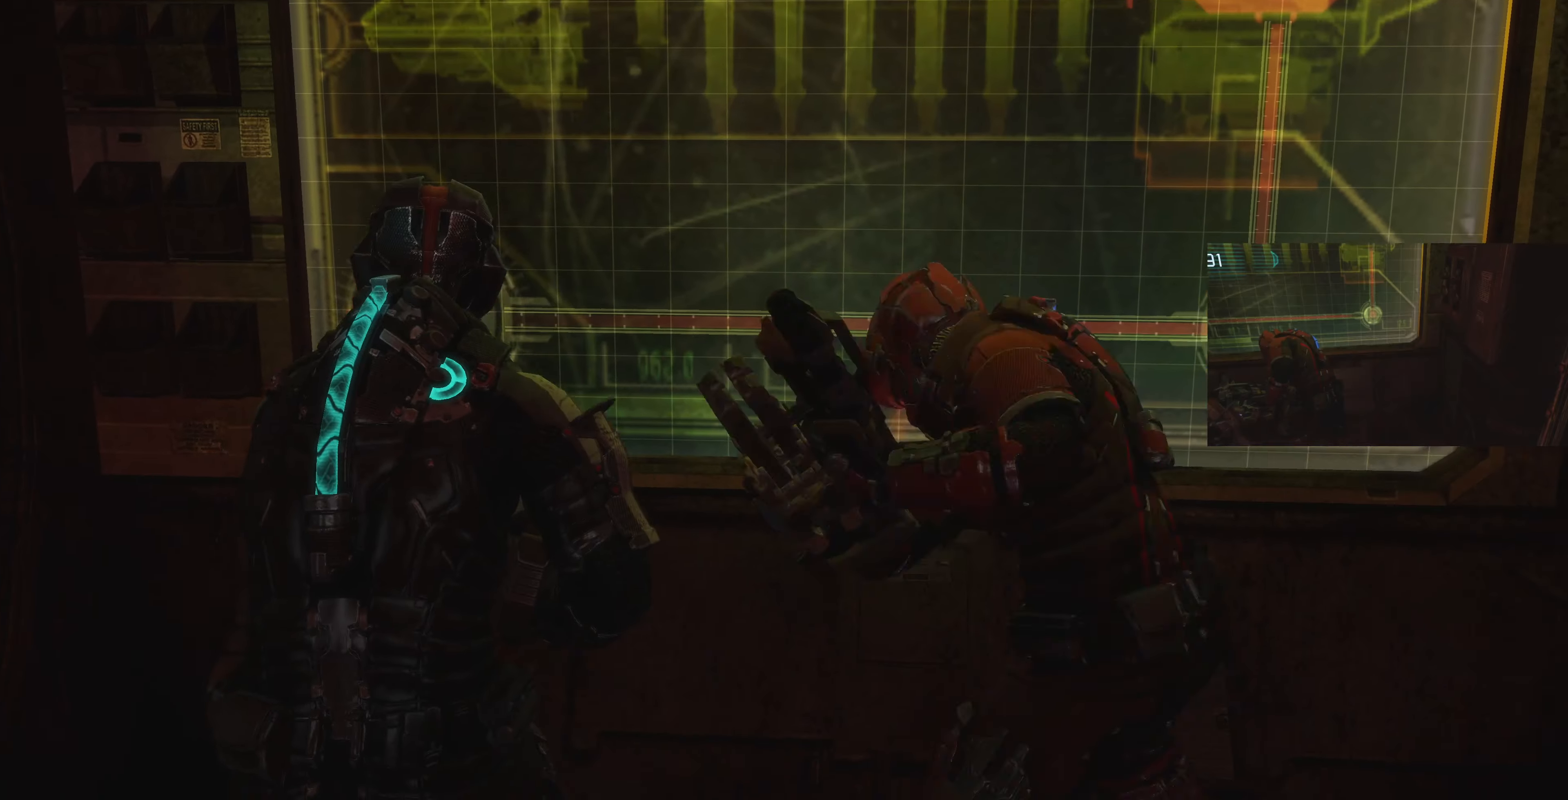
{"buttons": [], "left_stick": "up-left", "right_stick": "center", "events": [[67, "R2", "down"], [167, "R2", "up"]]}
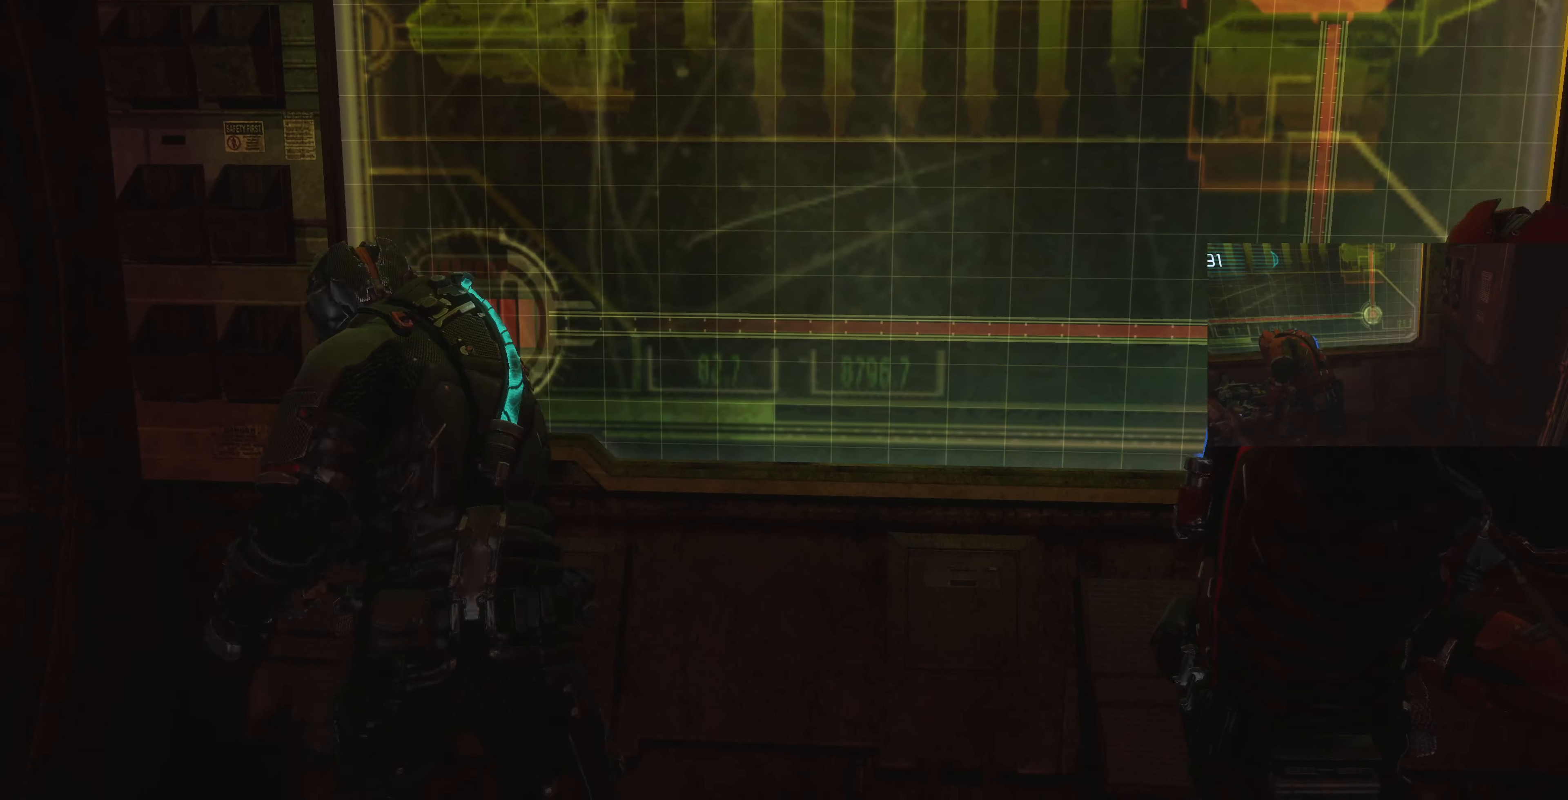
{"buttons": [], "left_stick": "up", "right_stick": "center", "events": [[100, "R2", "down"], [100, "left_stick", "up"], [300, "R2", "up"], [367, "R2", "down"], [500, "R2", "up"]]}
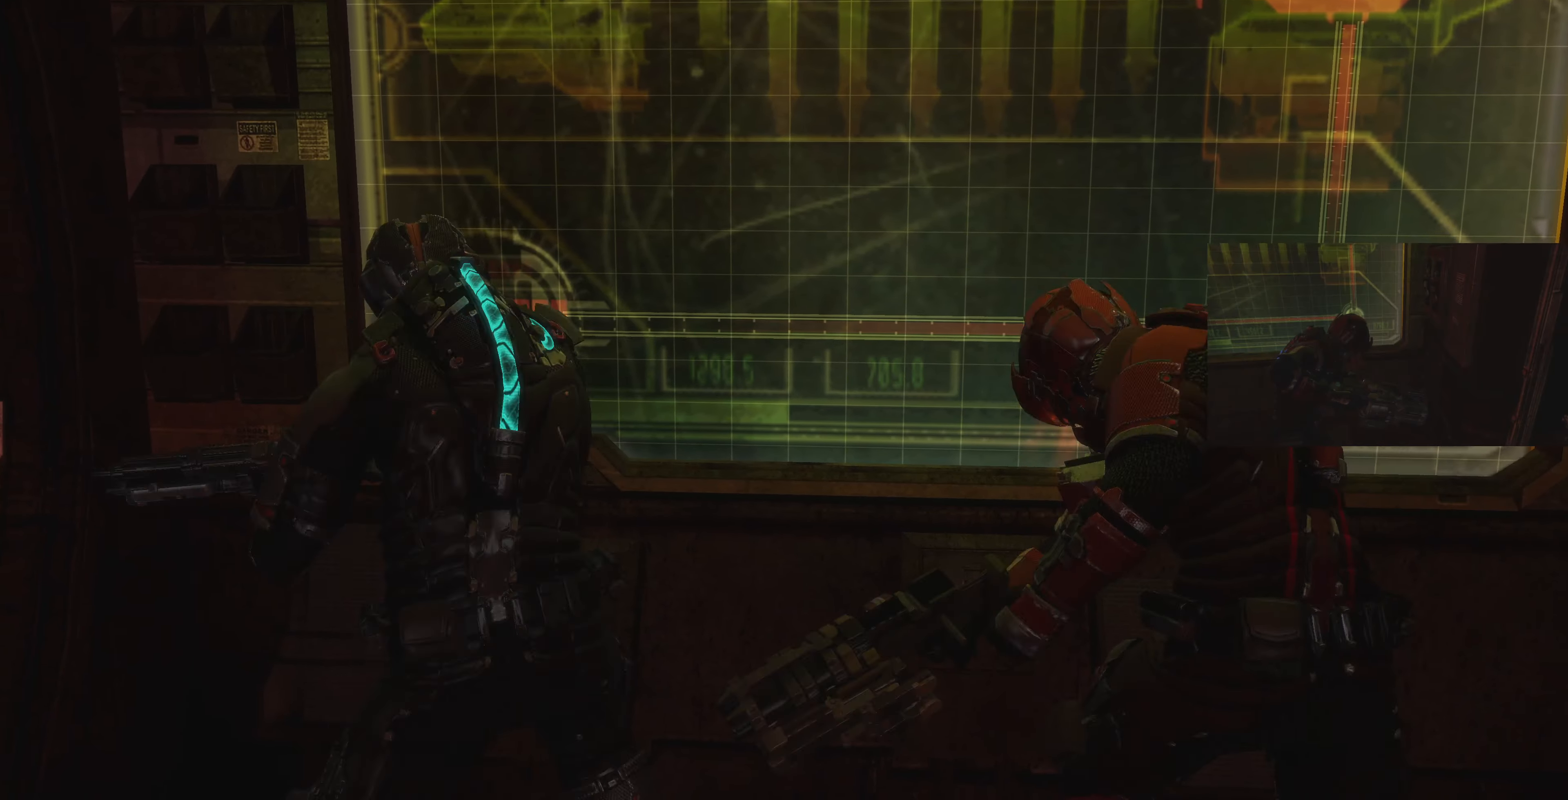
{"buttons": ["R2"], "left_stick": "up", "right_stick": "down-right", "events": [[100, "R2", "down"], [234, "R2", "up"], [300, "R2", "down"], [434, "R2", "up"], [500, "R2", "down"], [500, "right_stick", "down-right"]]}
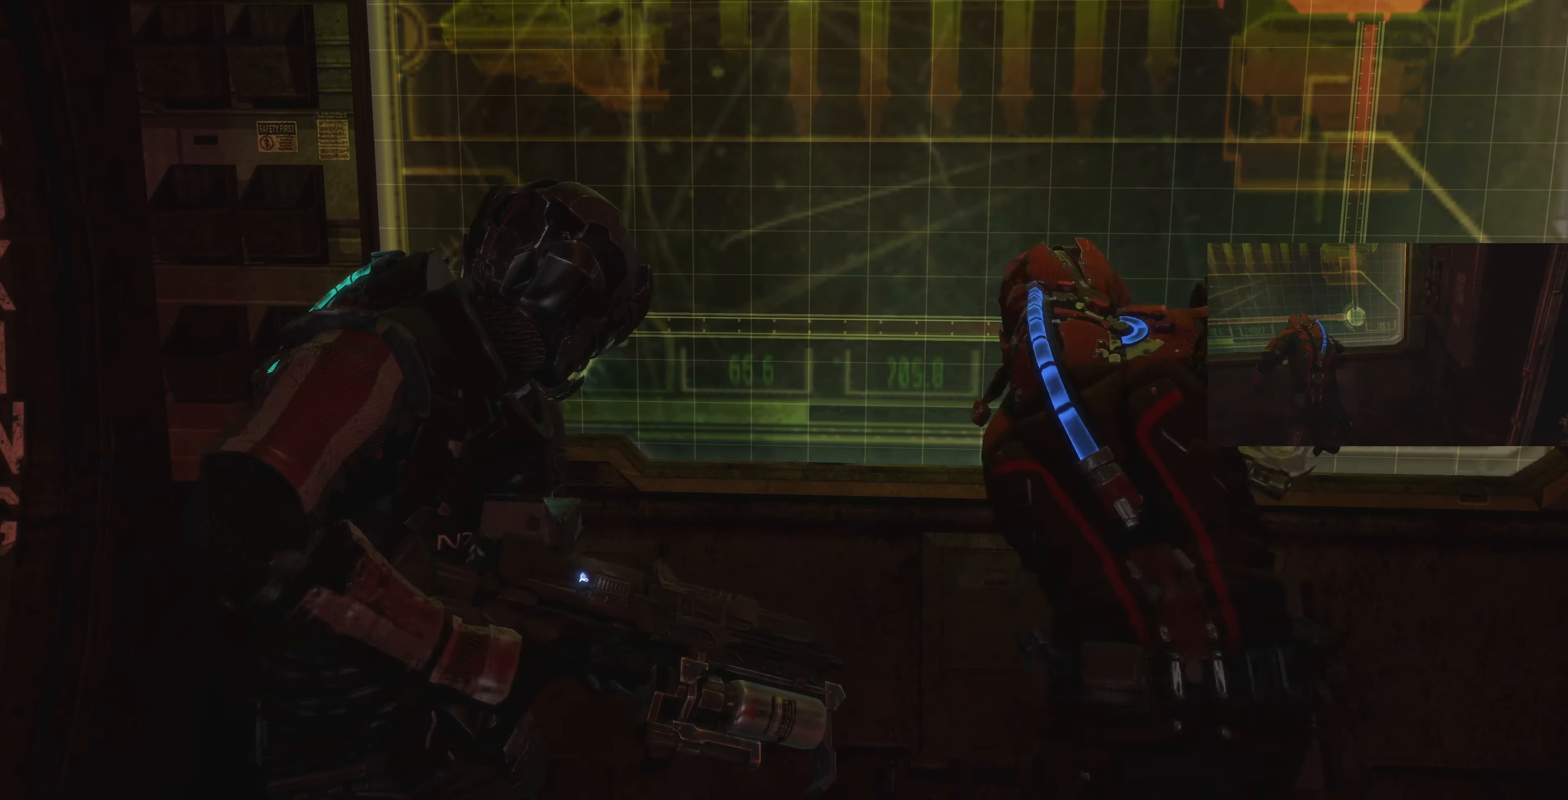
{"buttons": [], "left_stick": "up", "right_stick": "center", "events": [[100, "R2", "up"], [234, "R2", "down"], [234, "right_stick", "center"], [300, "R2", "up"], [367, "R2", "down"], [500, "R2", "up"]]}